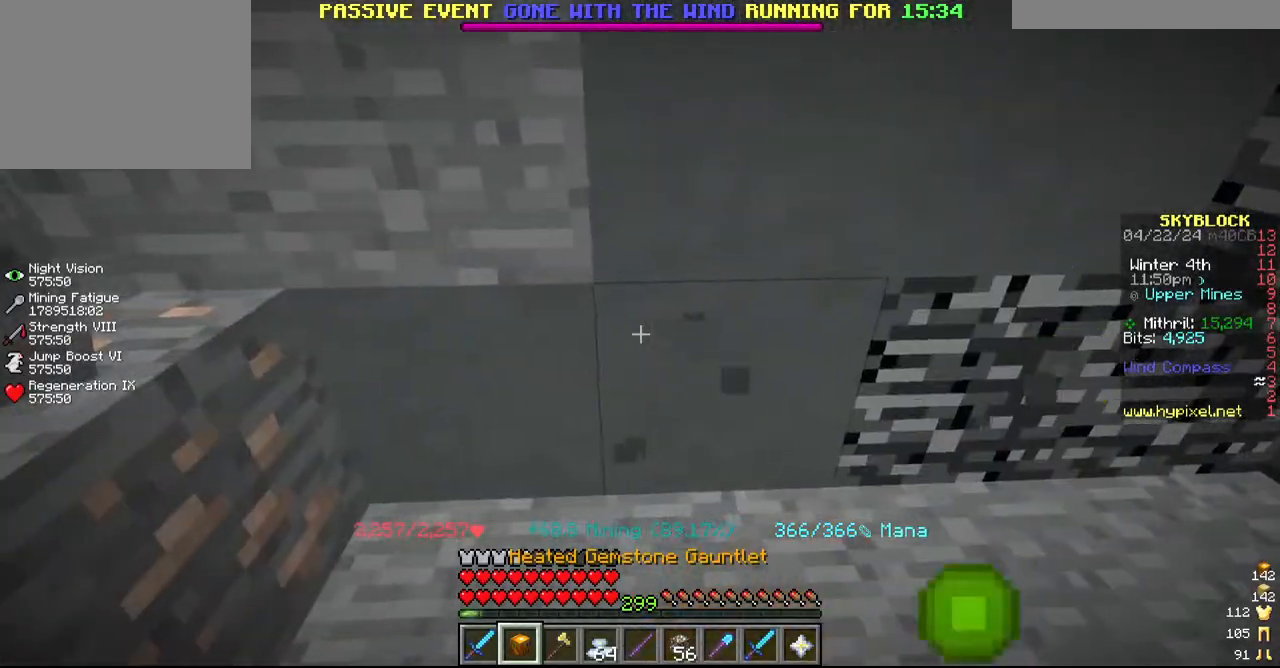
Gameplay with keyboard and mouse; each line is a JSON object with the keys and mouse buttons held at the frame after it. "events" lists presses ("down") and releases ("up") of "a", "d", "s", "w", "mouse_left" and "mouse_right" between this image and that frame as [ms after this image, input, new state], when the widget could be followed in between. "mouse_left", "mouse_right" = the "left", "right" buttons of the "mouse" list. No other keys are recorded. Fast repeated clicks can show as one long hold. Mouse movement is not recorded.
{"keys": ["d"], "mouse": ["left"], "events": [[117, "a", "down"], [300, "a", "up"], [400, "d", "down"]]}
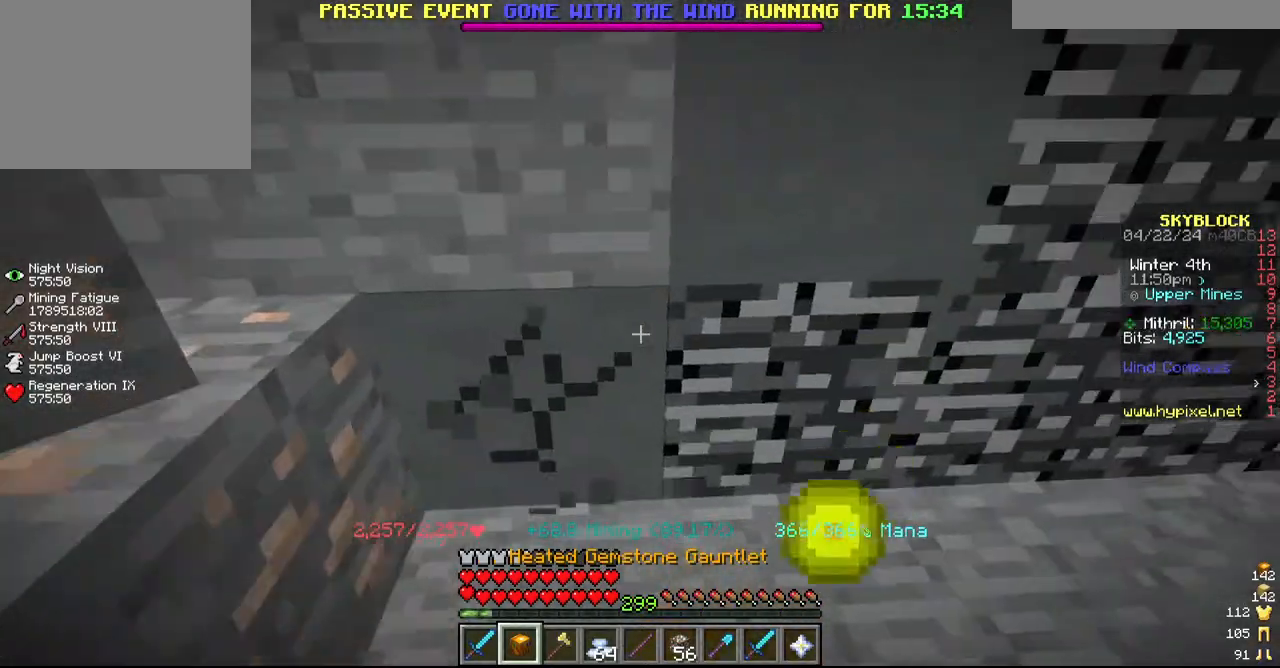
{"keys": ["s"], "mouse": ["left"], "events": [[200, "d", "up"], [417, "s", "down"]]}
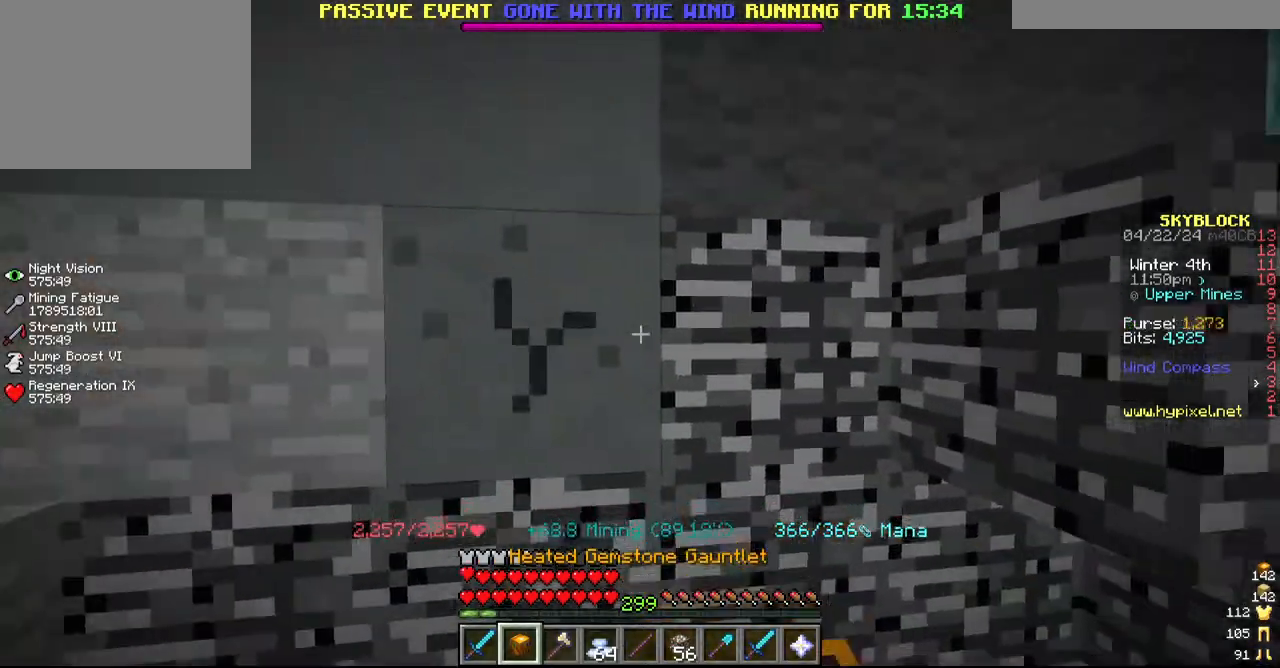
{"keys": [], "mouse": ["left"], "events": [[217, "s", "up"]]}
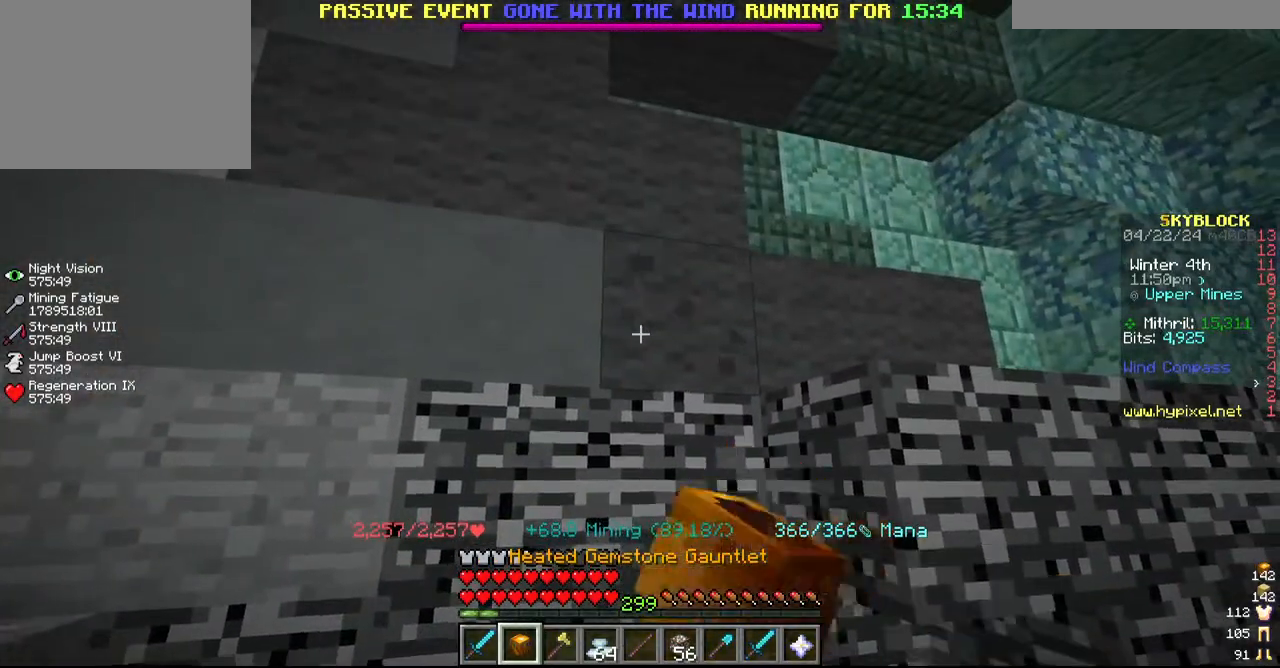
{"keys": ["a"], "mouse": ["left"], "events": [[117, "a", "down"], [284, "a", "up"], [467, "a", "down"]]}
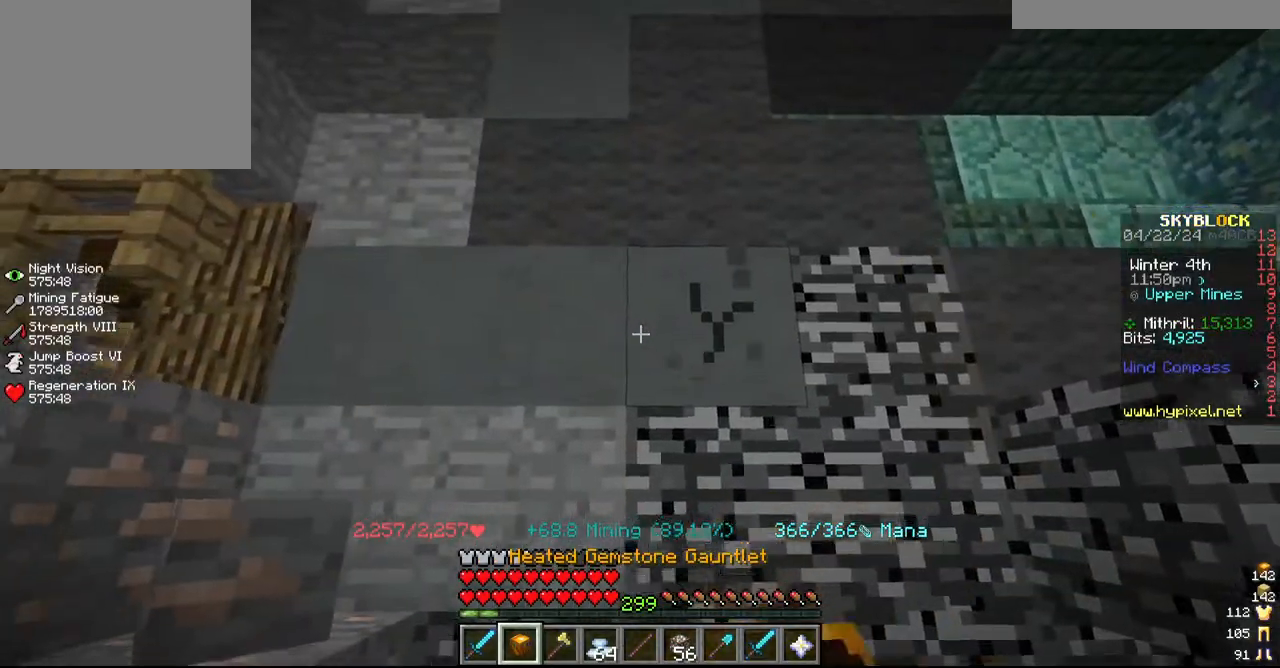
{"keys": [], "mouse": ["left"], "events": [[117, "a", "up"]]}
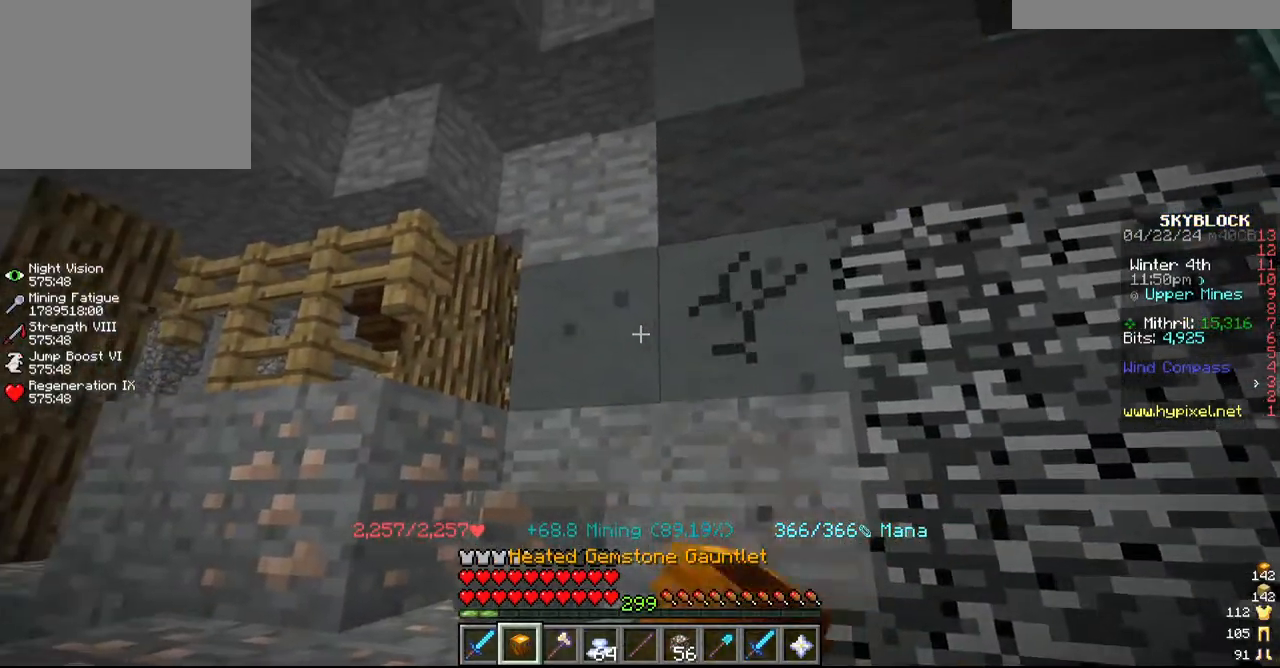
{"keys": ["d"], "mouse": ["left"], "events": [[367, "d", "down"]]}
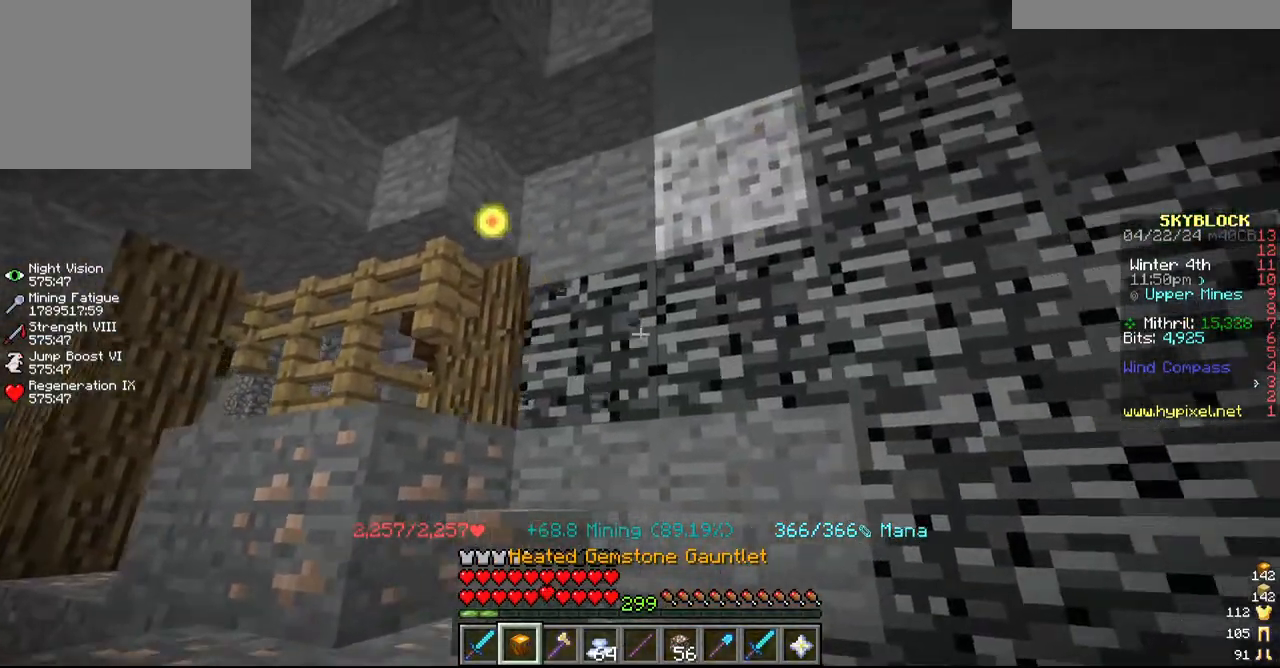
{"keys": [], "mouse": [], "events": [[100, "d", "up"], [167, "mouse_left", "up"]]}
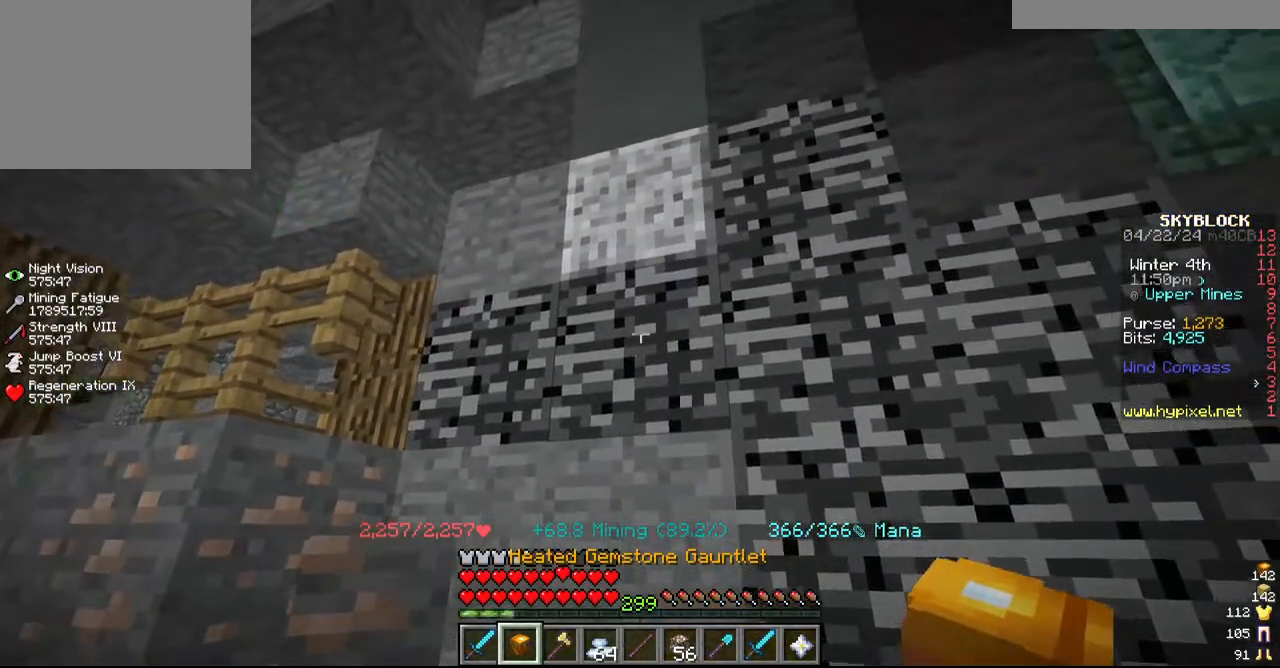
{"keys": [], "mouse": [], "events": []}
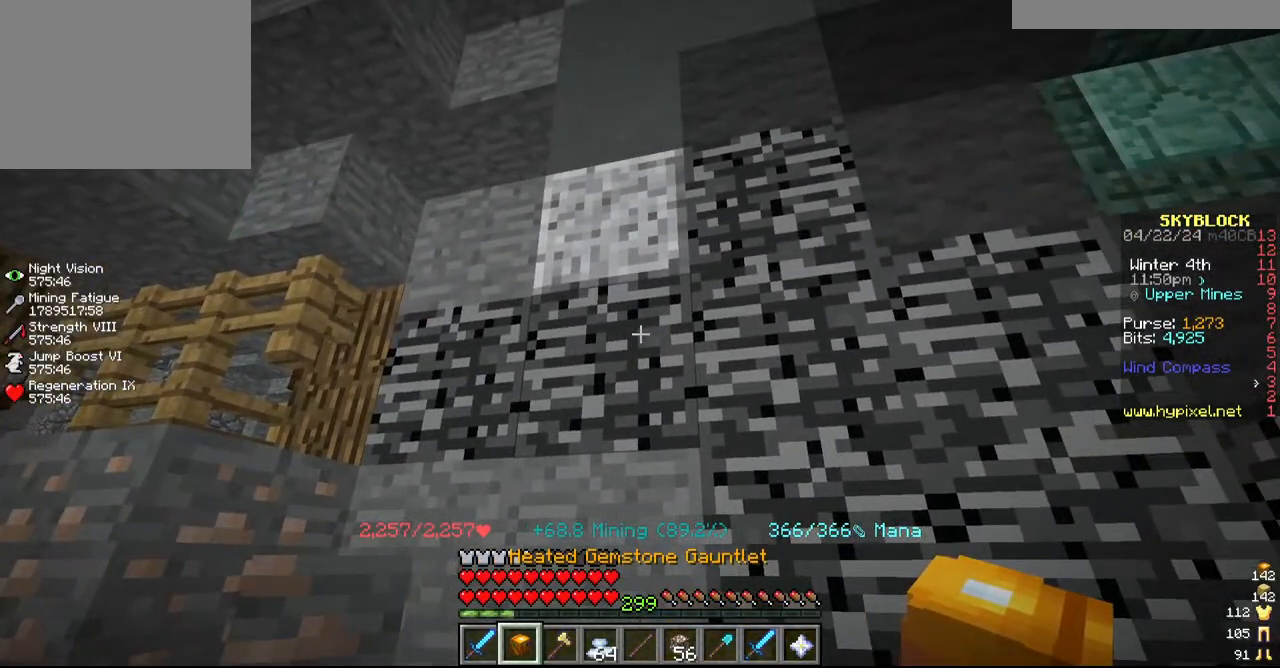
{"keys": [], "mouse": [], "events": []}
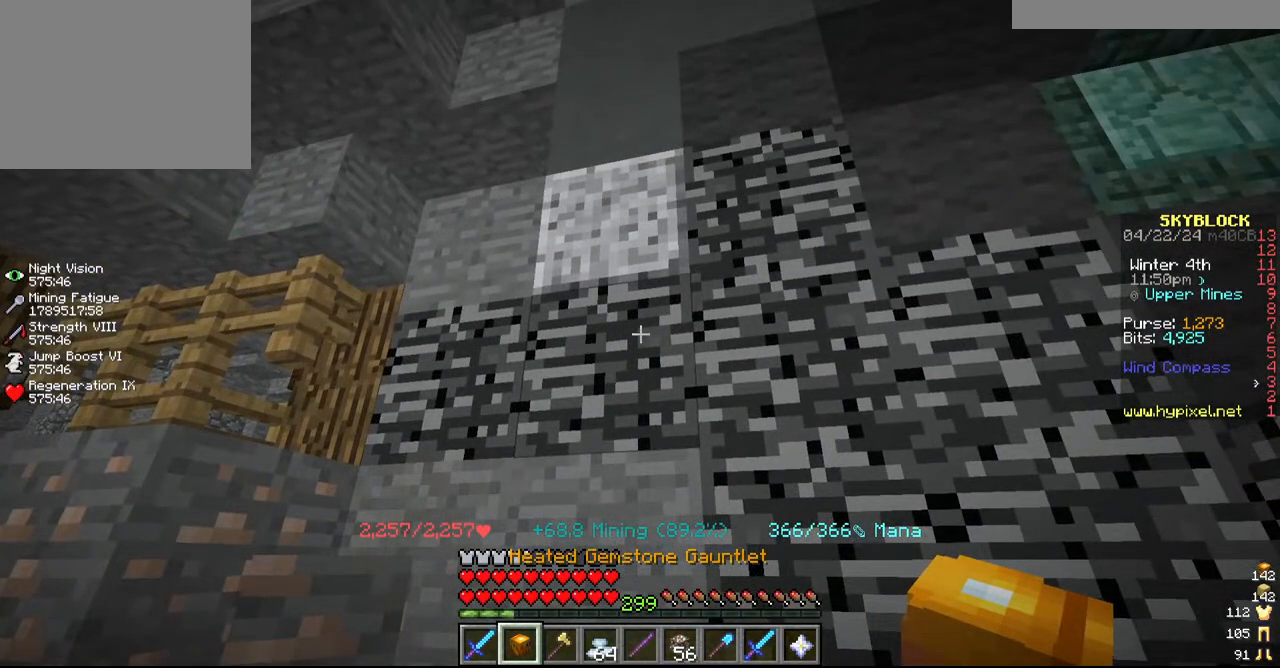
{"keys": [], "mouse": [], "events": []}
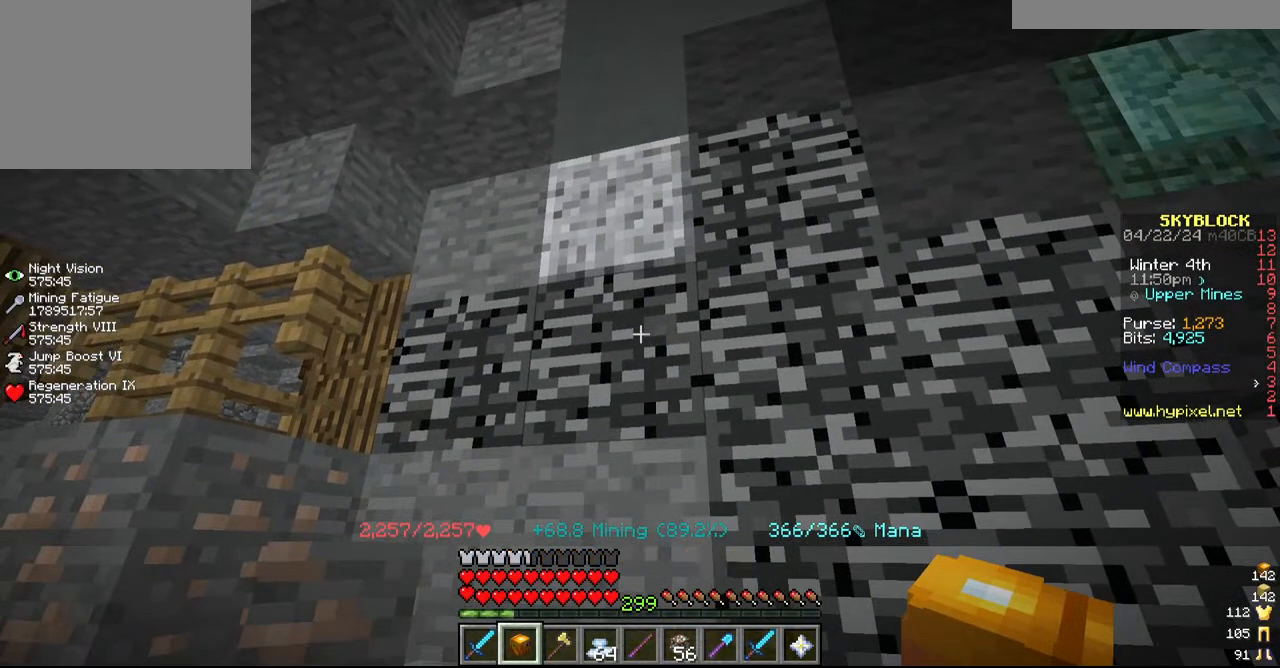
{"keys": [], "mouse": [], "events": []}
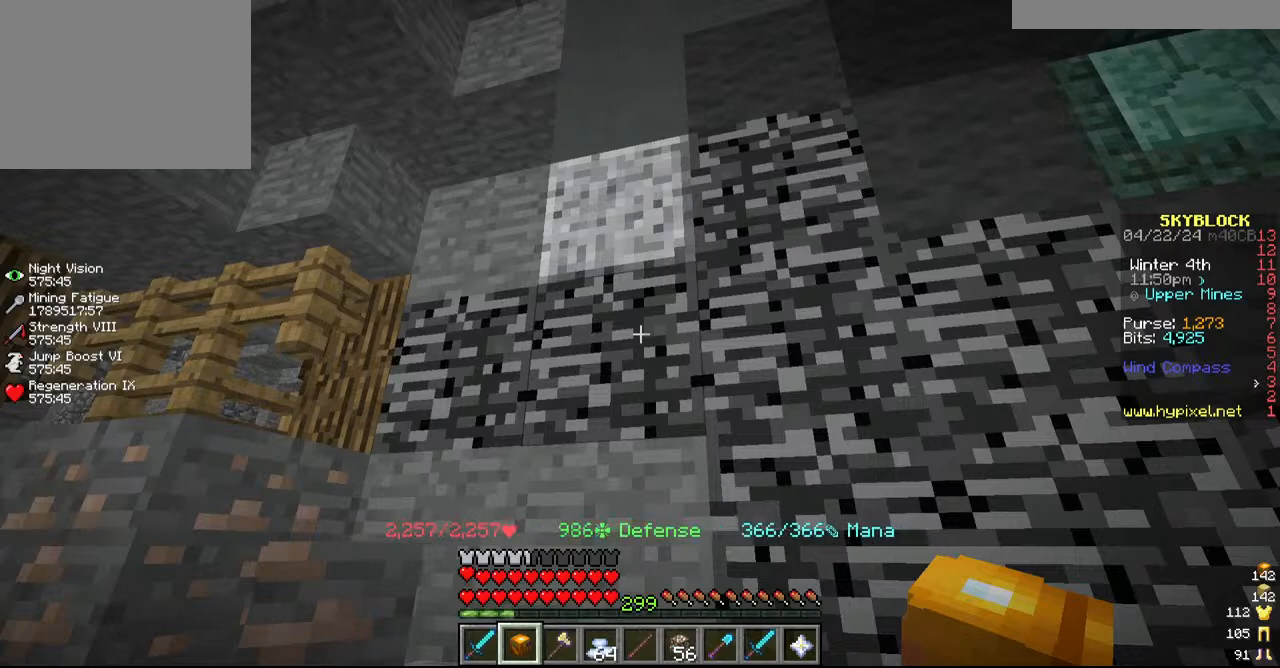
{"keys": [], "mouse": [], "events": []}
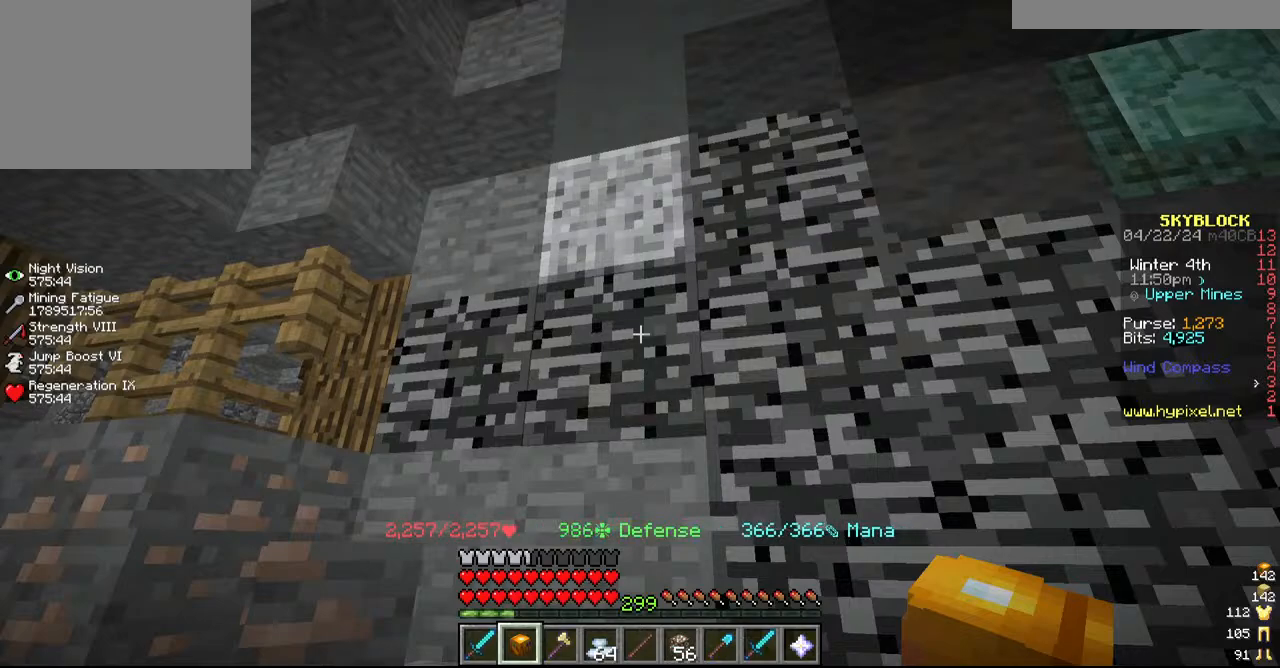
{"keys": [], "mouse": [], "events": []}
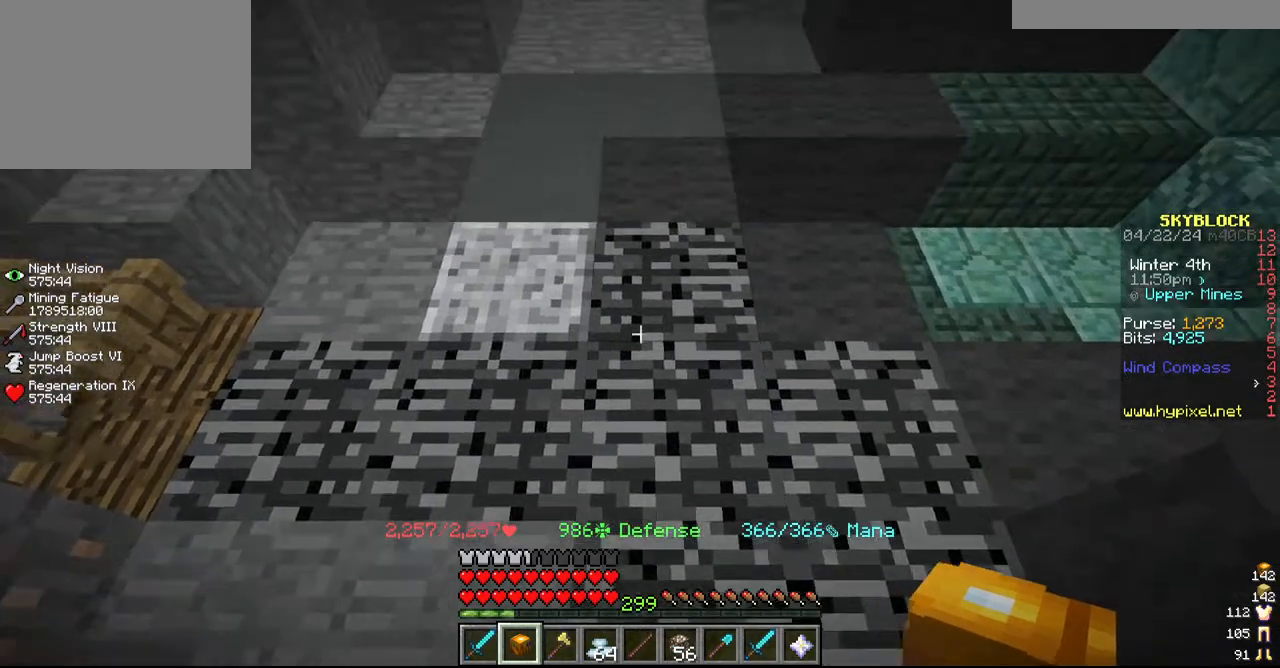
{"keys": [], "mouse": ["left"], "events": [[150, "mouse_left", "down"]]}
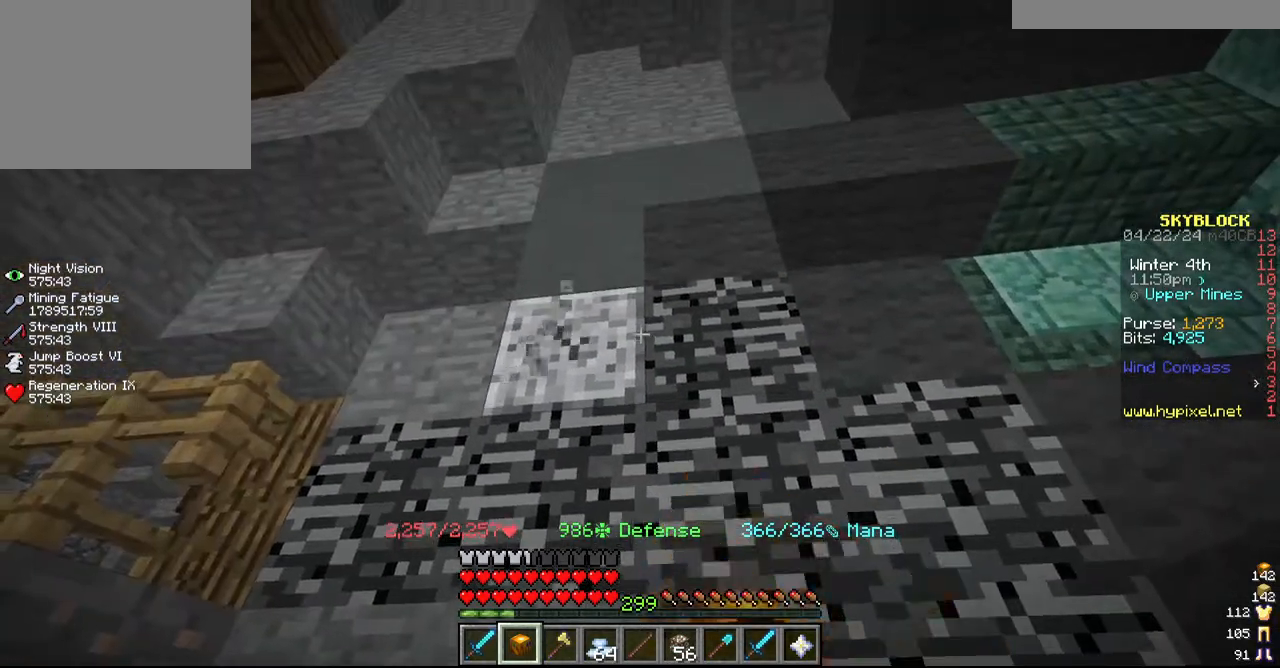
{"keys": [], "mouse": ["left"], "events": []}
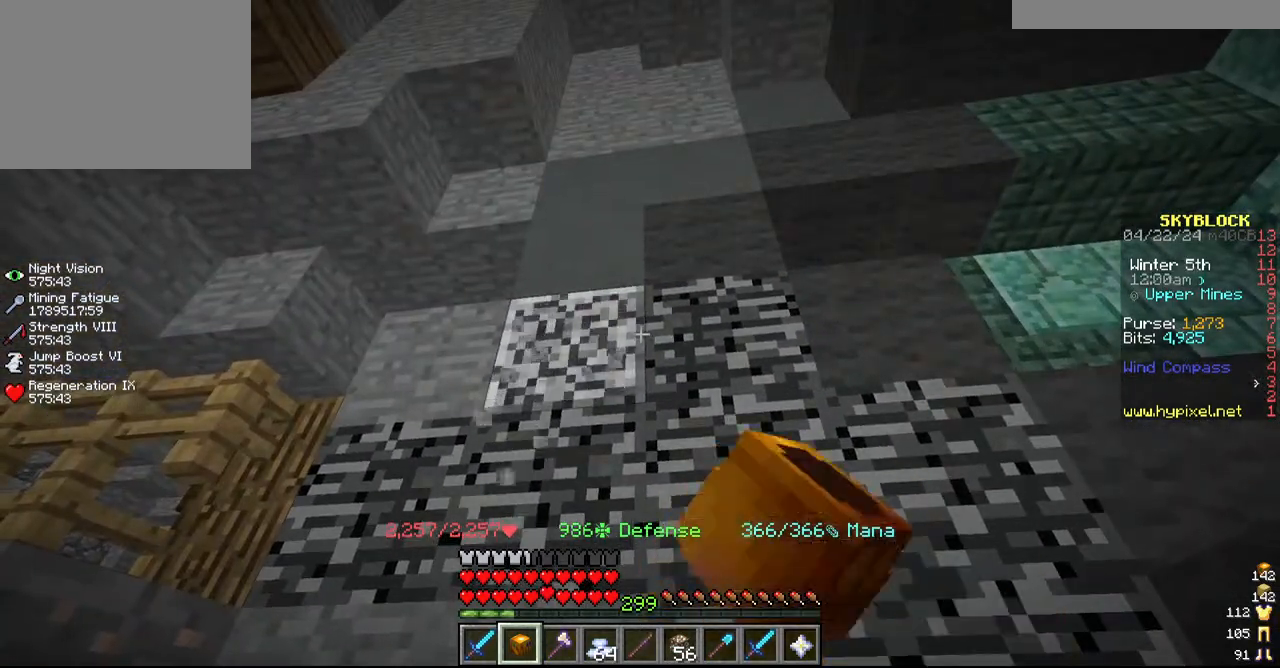
{"keys": ["d"], "mouse": ["left"], "events": [[150, "d", "down"], [317, "d", "up"], [484, "d", "down"]]}
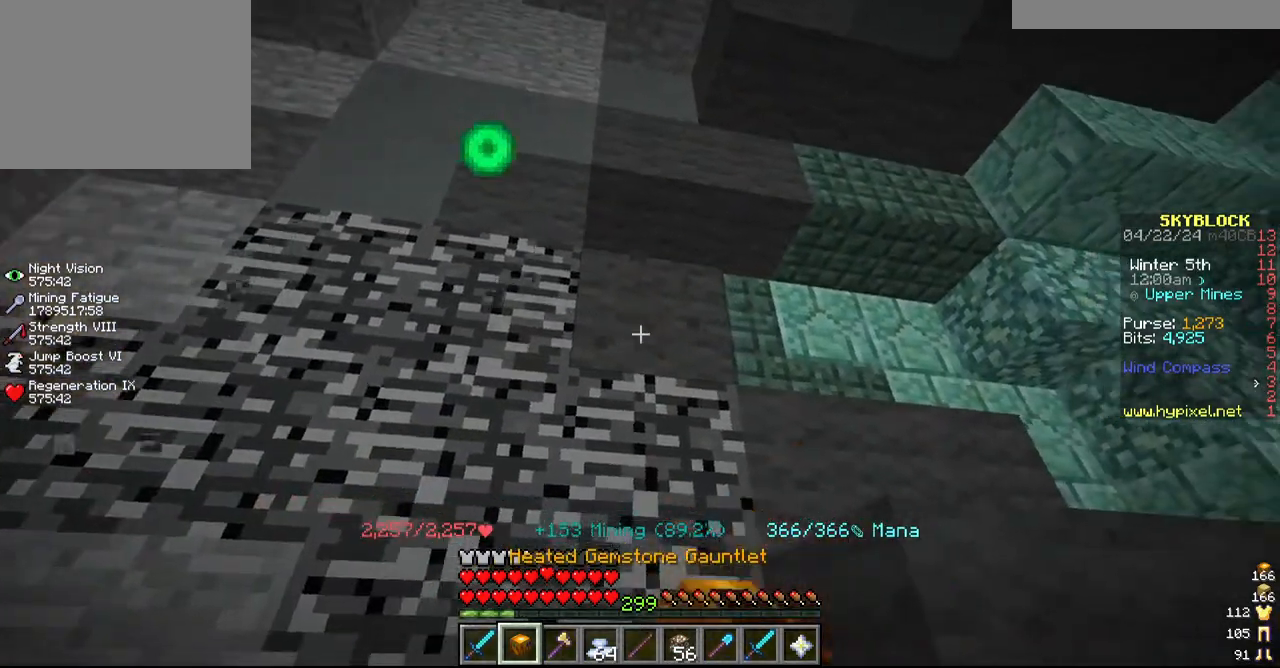
{"keys": [], "mouse": ["left"], "events": [[234, "d", "up"], [300, "d", "down"], [467, "d", "up"]]}
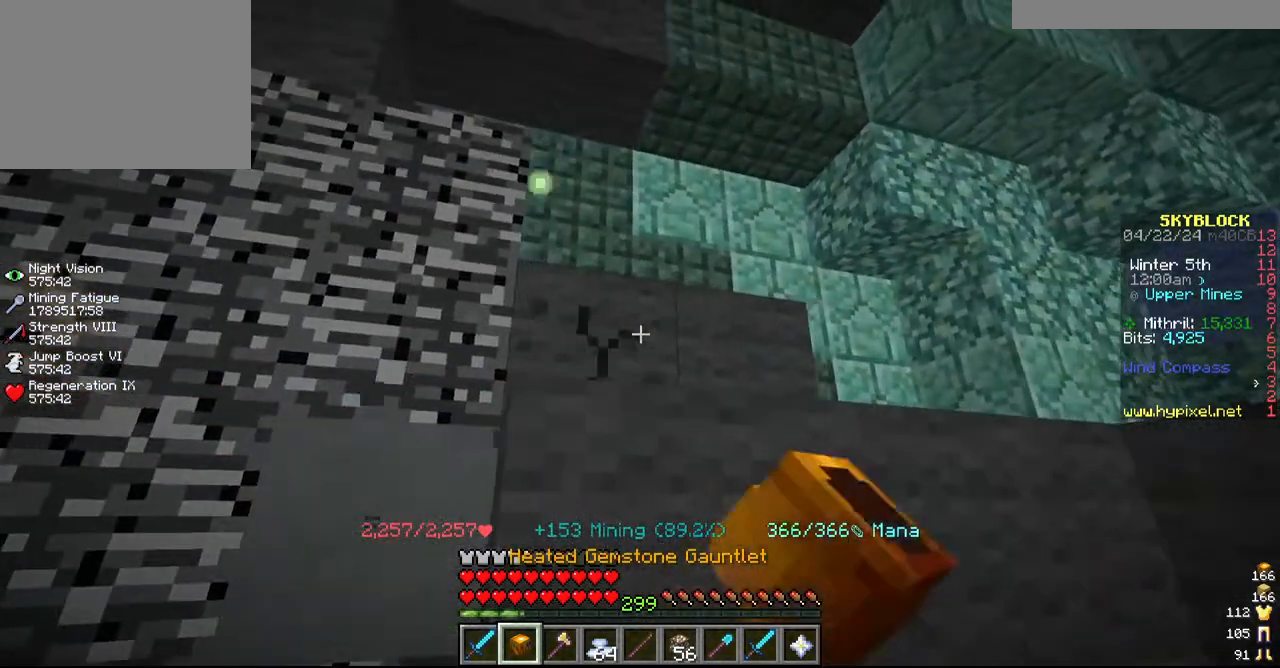
{"keys": [], "mouse": ["left"]}
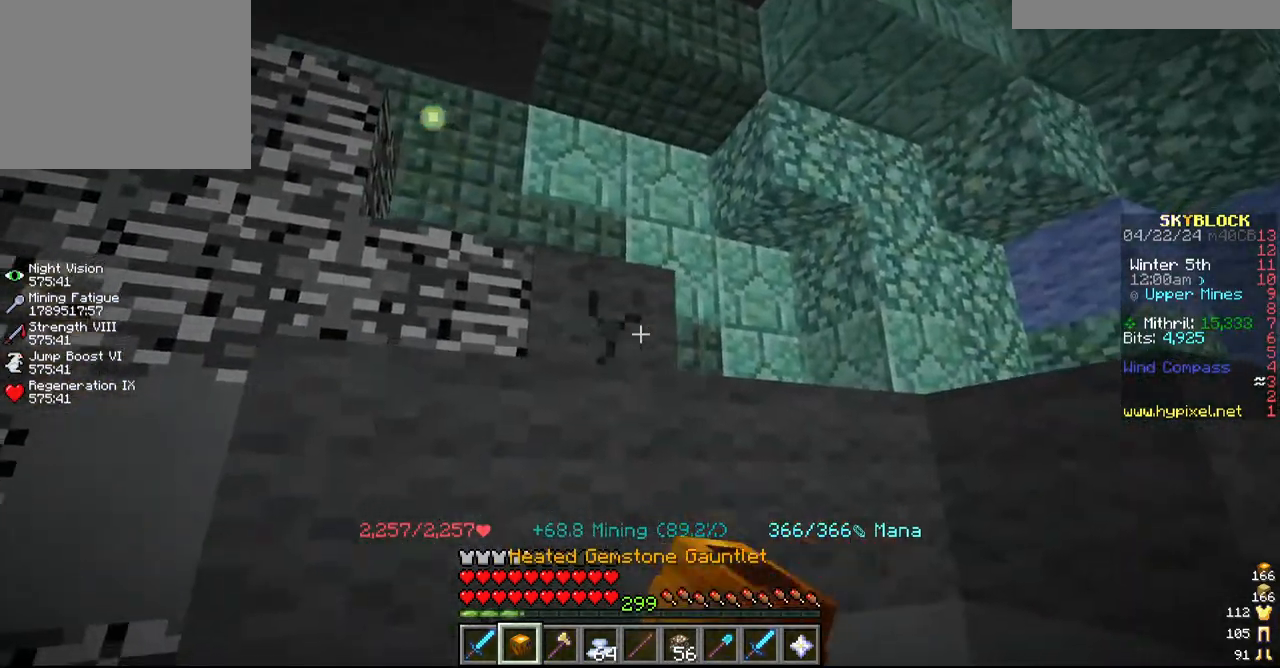
{"keys": ["a"], "mouse": ["left"], "events": [[450, "a", "down"]]}
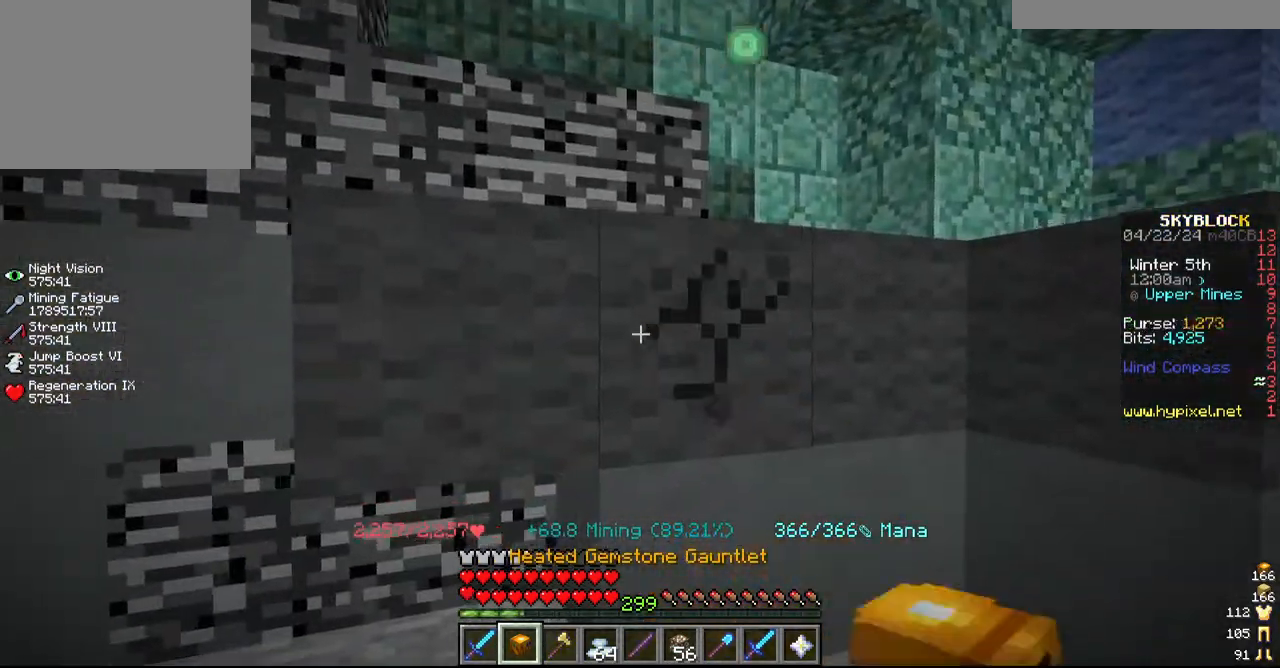
{"keys": ["a"], "mouse": ["left"], "events": [[317, "a", "up"], [434, "a", "down"]]}
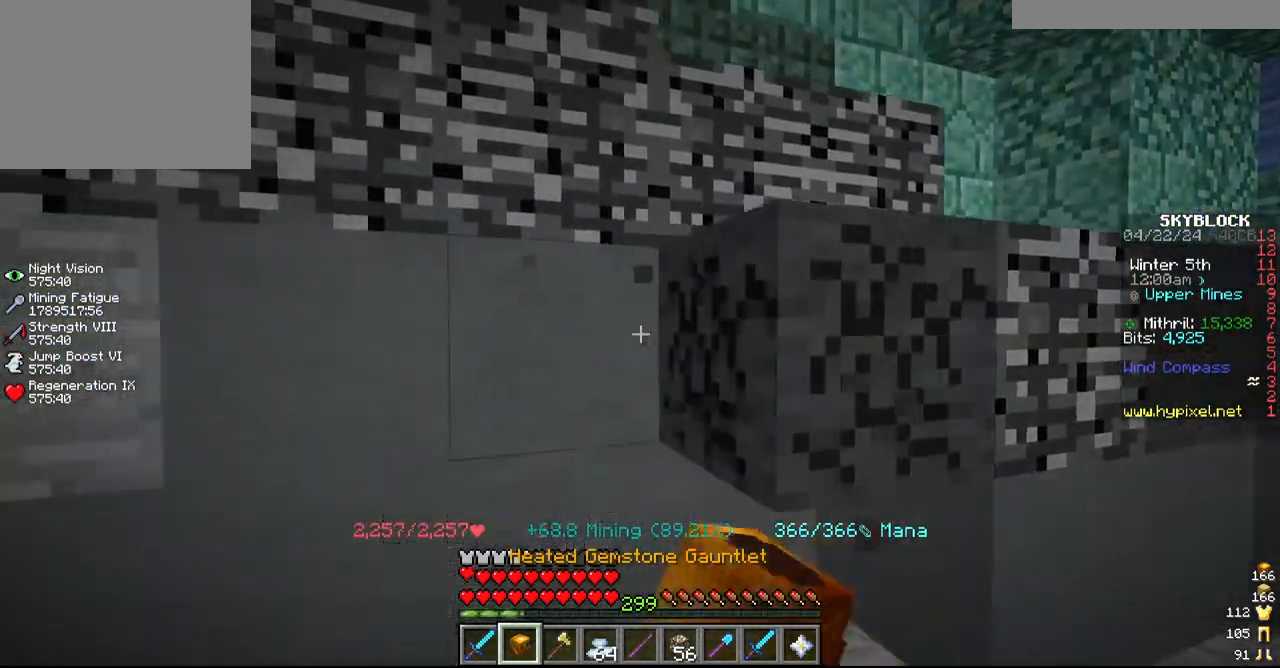
{"keys": ["d"], "mouse": ["left"], "events": [[67, "w", "down"], [217, "a", "up"], [217, "w", "up"], [450, "d", "down"]]}
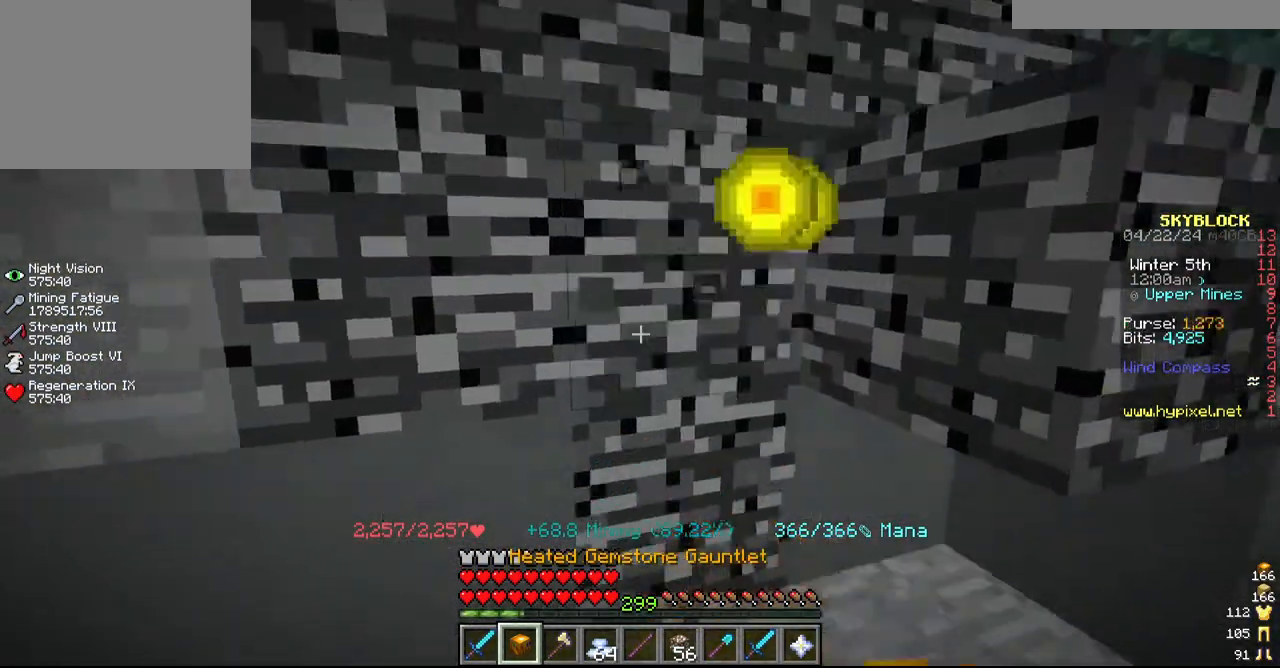
{"keys": [], "mouse": ["left"], "events": [[117, "d", "up"], [267, "a", "down"], [434, "a", "up"]]}
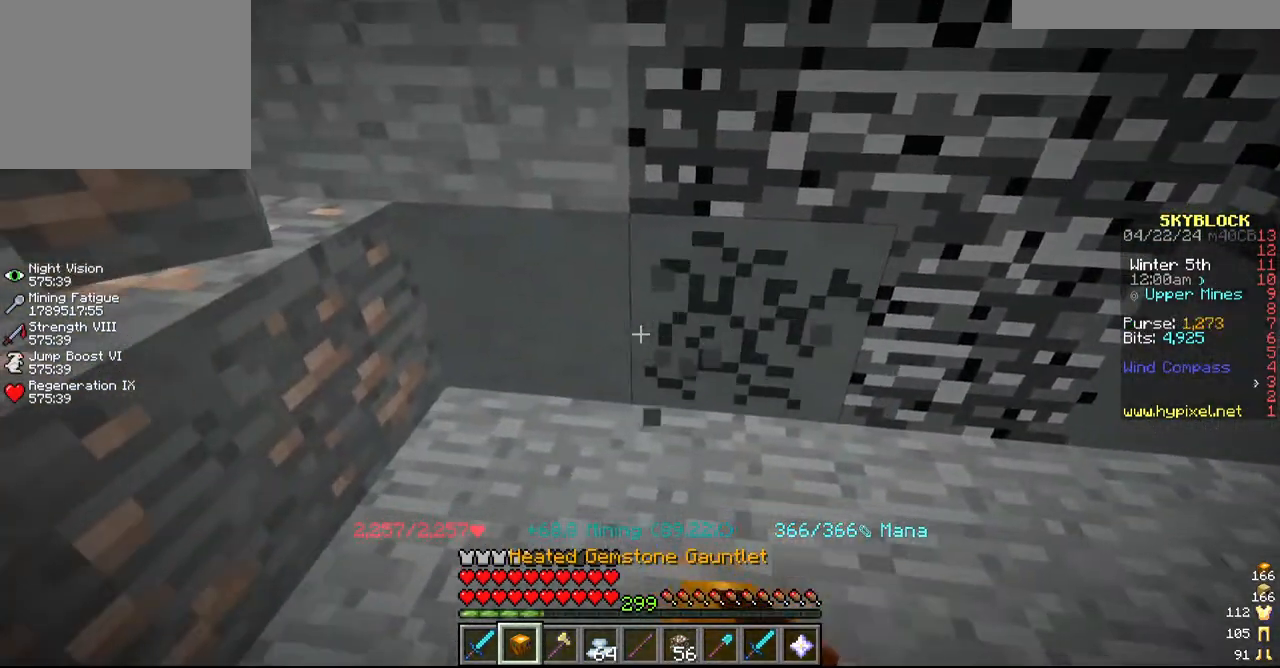
{"keys": ["d"], "mouse": ["left"], "events": [[50, "a", "down"], [250, "a", "up"], [367, "d", "down"]]}